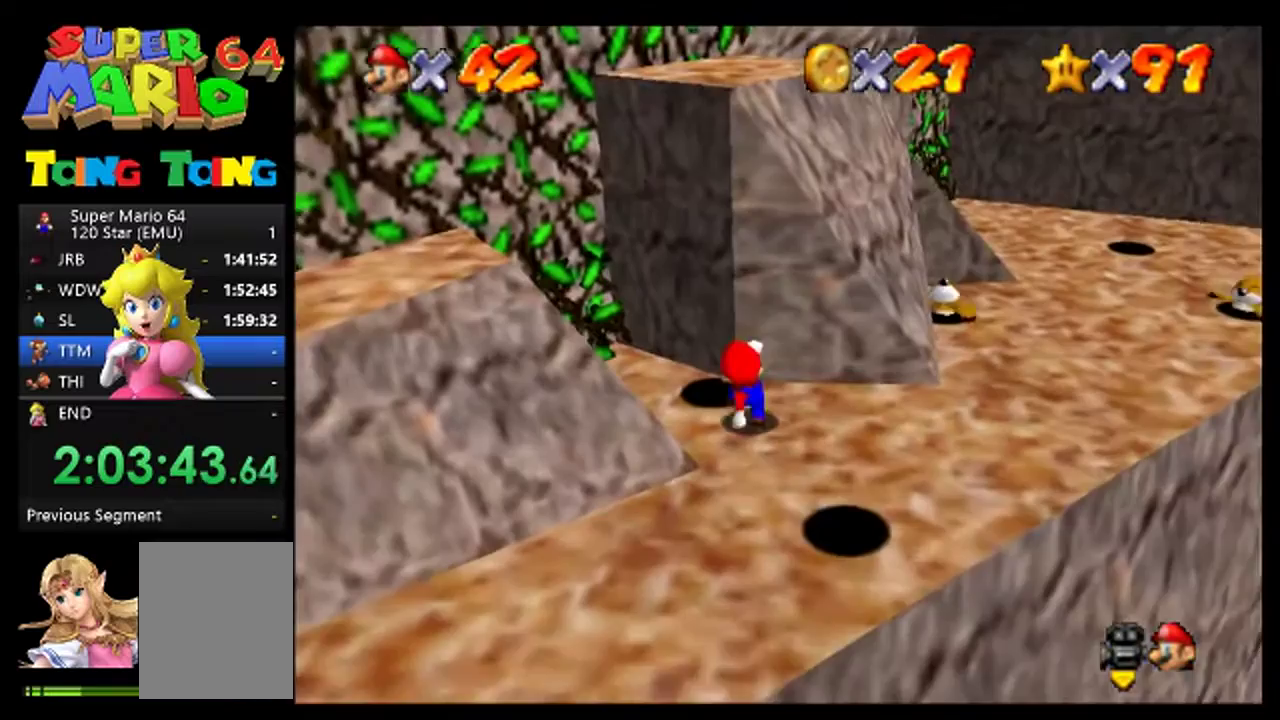
Gameplay with a controller (Nintendo layout); each line is a JSON object with the inputs held at the frame after it. "events" lists button and stick changes between this image and that frame as [ms after this image, input, new state], when the widget could be followed in between. This overlay highlights the sticks when they move; stick clicks (L3) are not distinguishable. Not read: L3 R3.
{"buttons": ["A"], "left_stick": "up", "events": [[67, "A", "down"], [167, "left_stick", "up"]]}
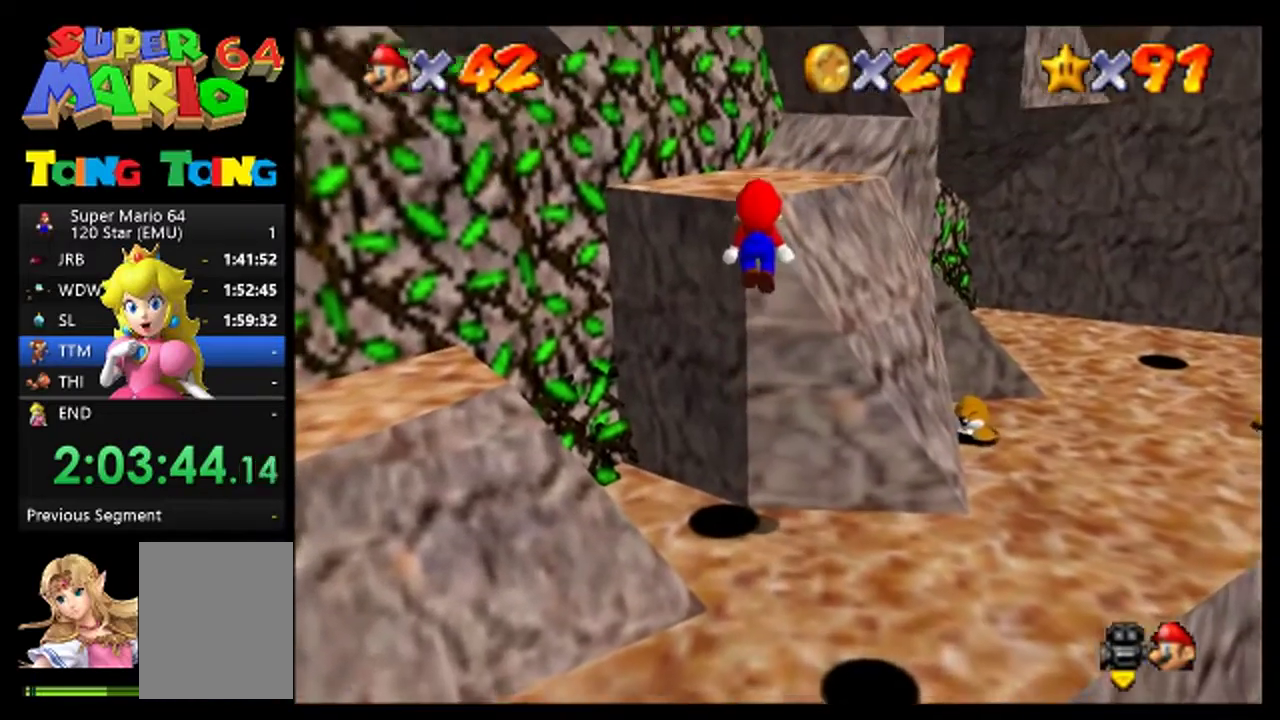
{"buttons": [], "left_stick": "center", "events": [[100, "A", "up"], [367, "left_stick", "center"]]}
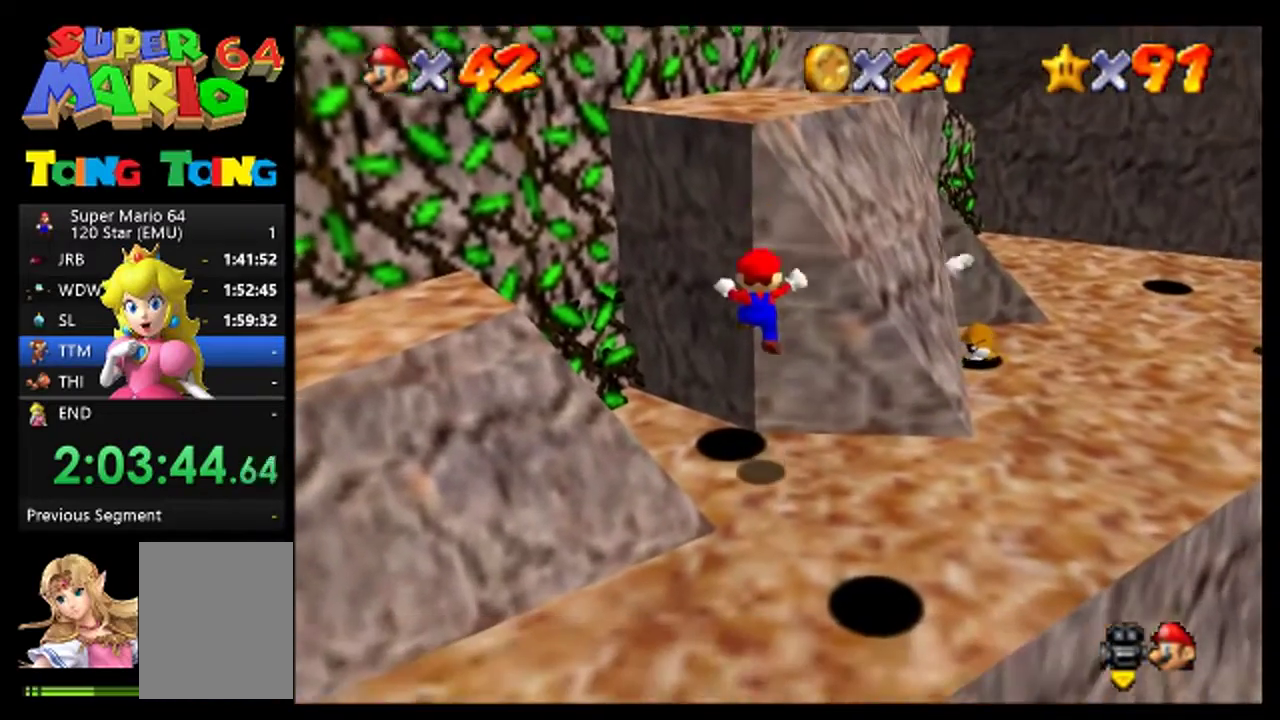
{"buttons": [], "left_stick": "center", "events": []}
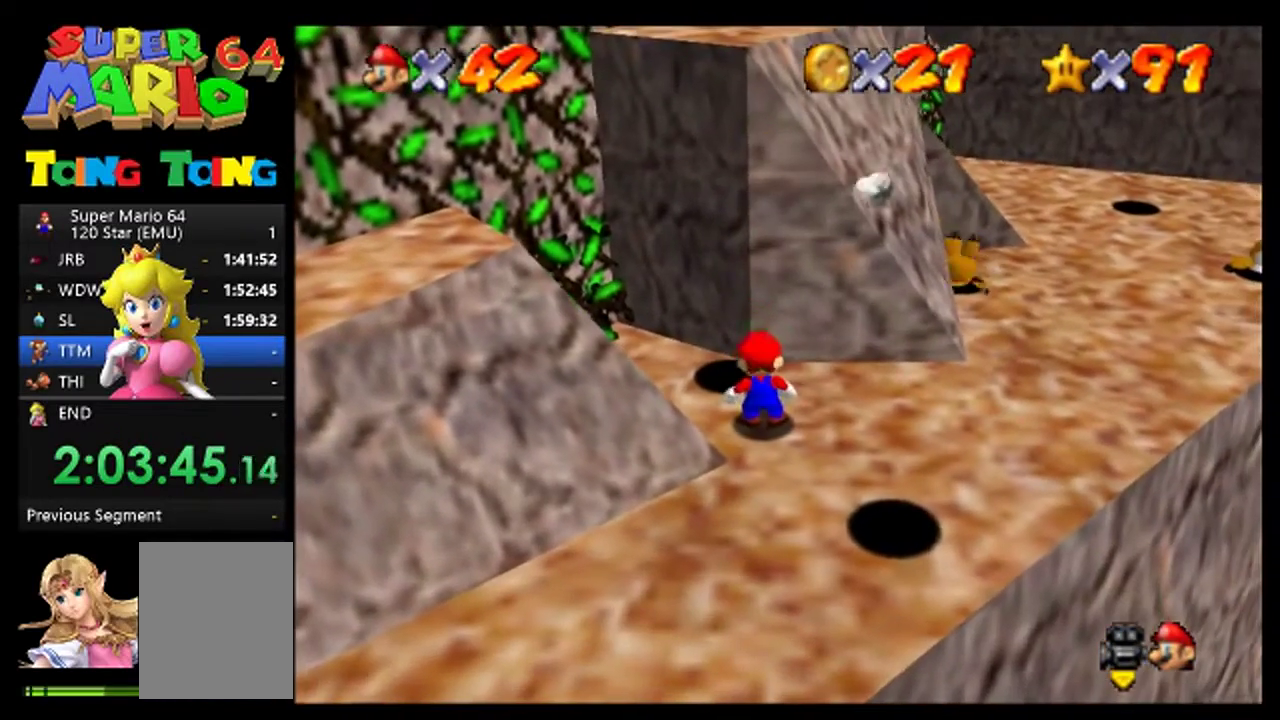
{"buttons": [], "left_stick": "down", "events": [[467, "left_stick", "down"]]}
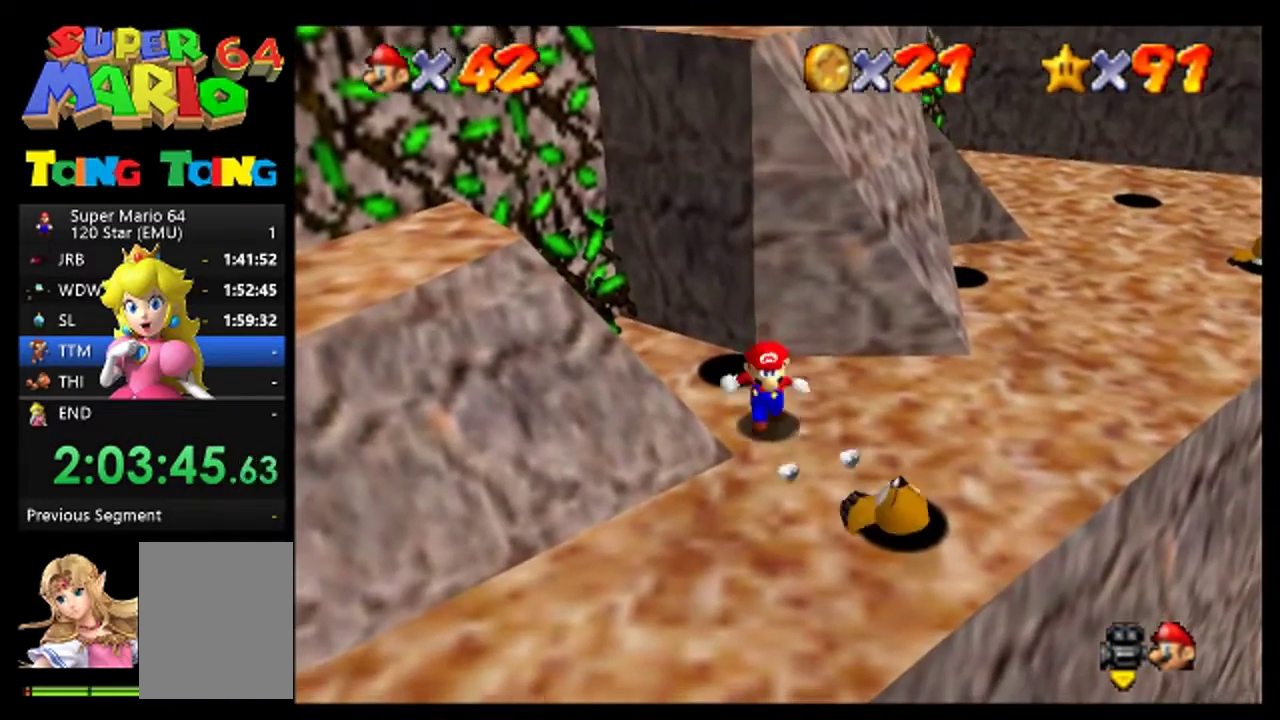
{"buttons": [], "left_stick": "up", "events": [[267, "left_stick", "up"]]}